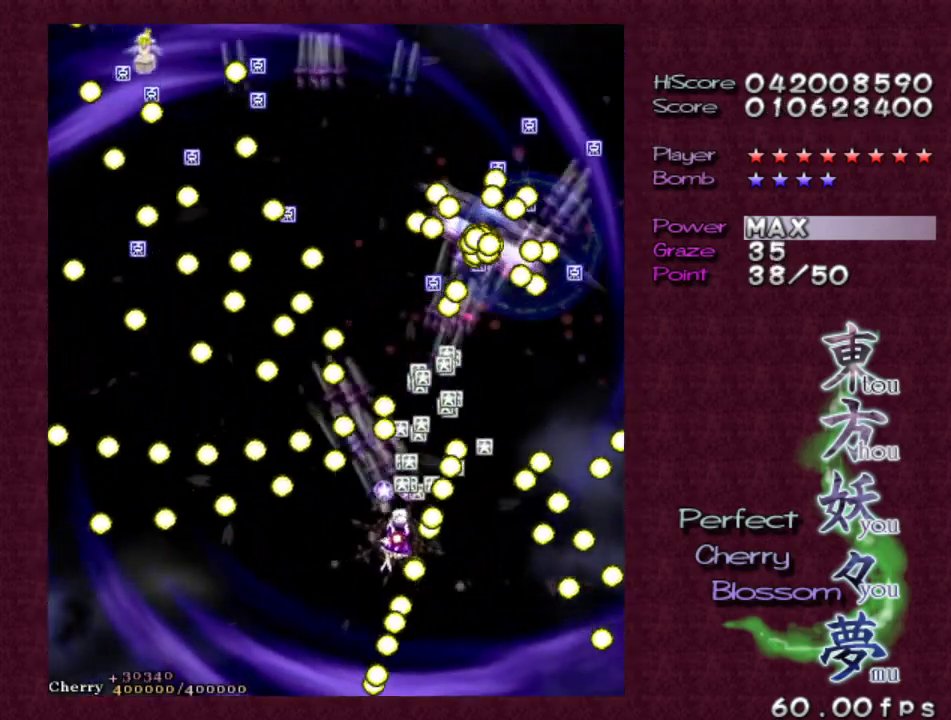
Gameplay with keyboard; each line is a JSON object with the keys held at the frame after it. "events" lists presses ("down") and releases ("up") of "c", "ctrl", "down", "escape", "left", "right", "shift", "up", "v", "x" and "z" between this image and that frame as [ms after this image, input, new state], when the widget could be followed in between. No other keys are recorded. Mouse input is not recorded.
{"keys": ["down", "left", "shift", "z"], "events": [[83, "left", "down"], [83, "up", "down"], [217, "left", "up"], [217, "up", "up"], [467, "left", "down"], [500, "down", "down"]]}
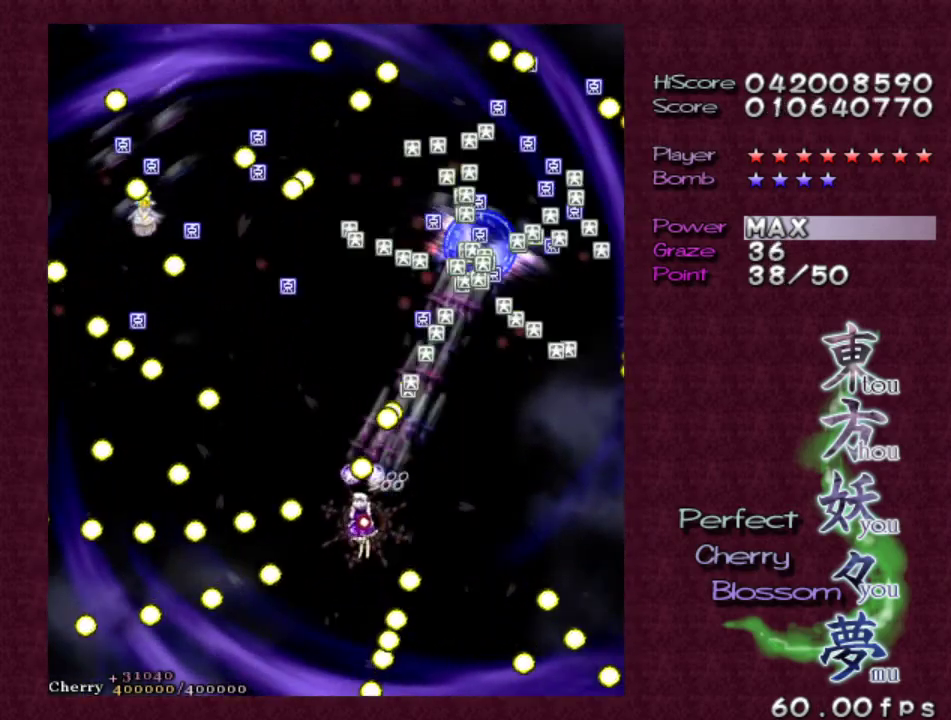
{"keys": ["down", "shift", "z"], "events": [[150, "left", "up"], [283, "shift", "up"], [483, "shift", "down"]]}
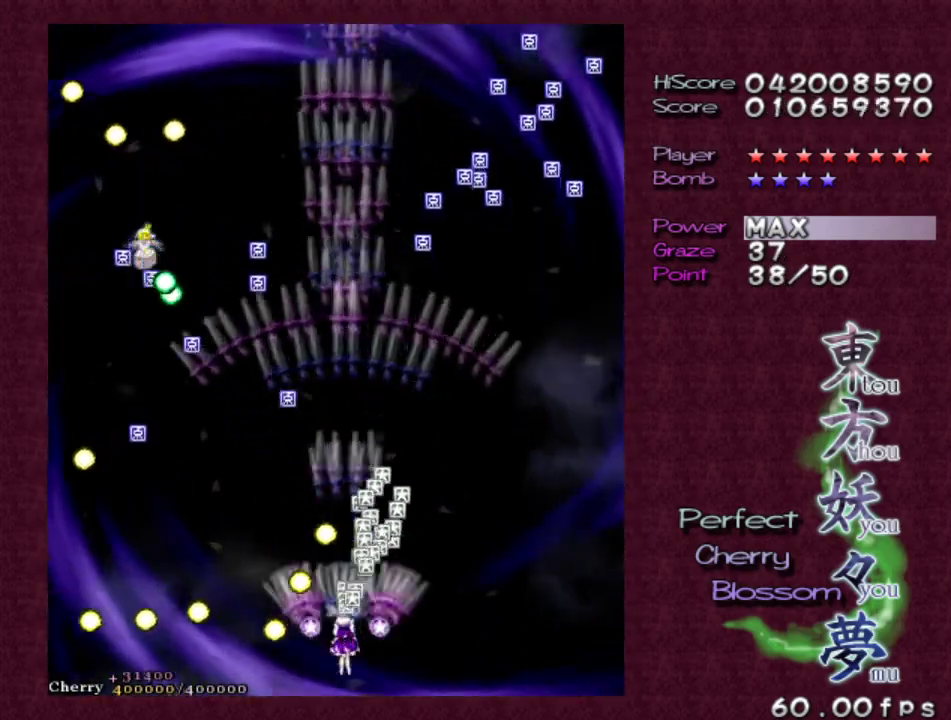
{"keys": ["left", "shift", "z"], "events": [[33, "down", "up"], [167, "left", "down"]]}
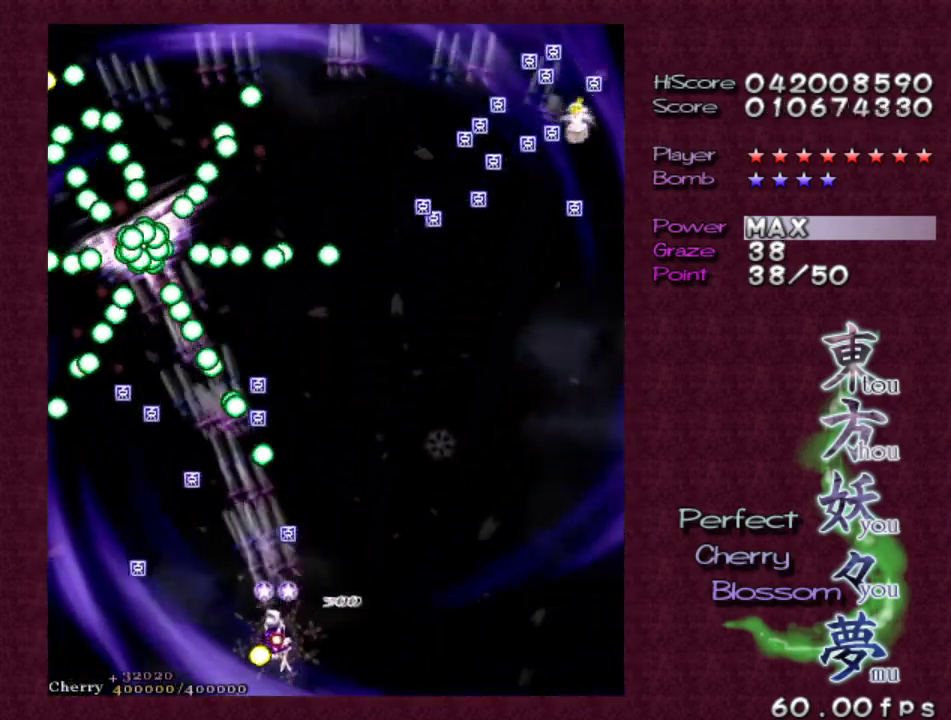
{"keys": ["right", "shift", "z"], "events": [[133, "left", "up"], [367, "left", "down"], [450, "left", "up"], [500, "right", "down"]]}
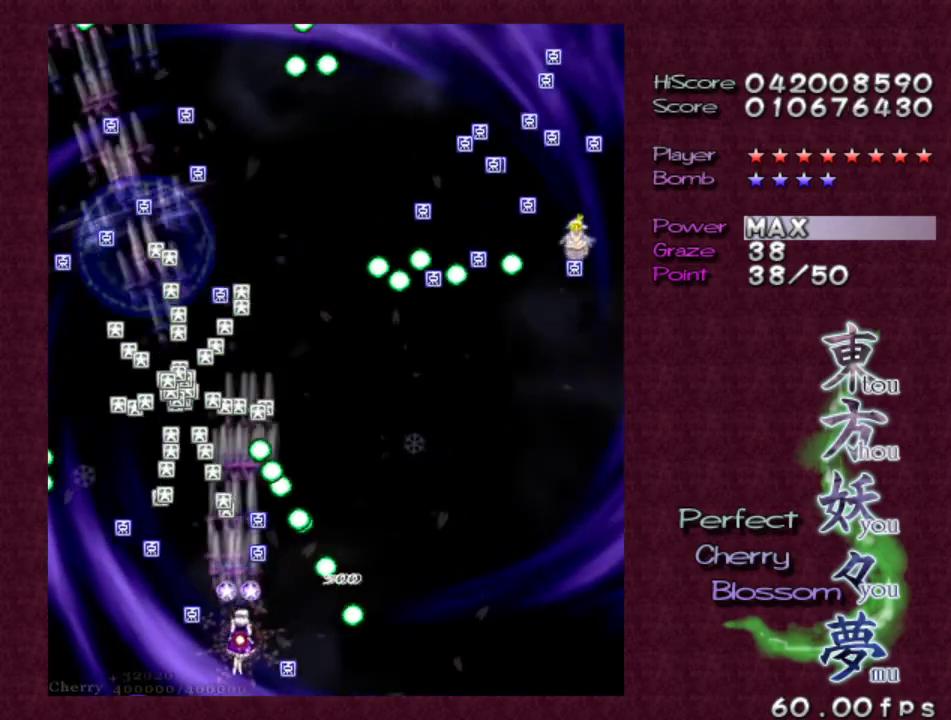
{"keys": ["right", "shift", "up", "z"], "events": [[50, "up", "down"], [150, "right", "up"], [150, "up", "up"], [250, "left", "down"], [383, "left", "up"], [433, "right", "down"], [433, "up", "down"]]}
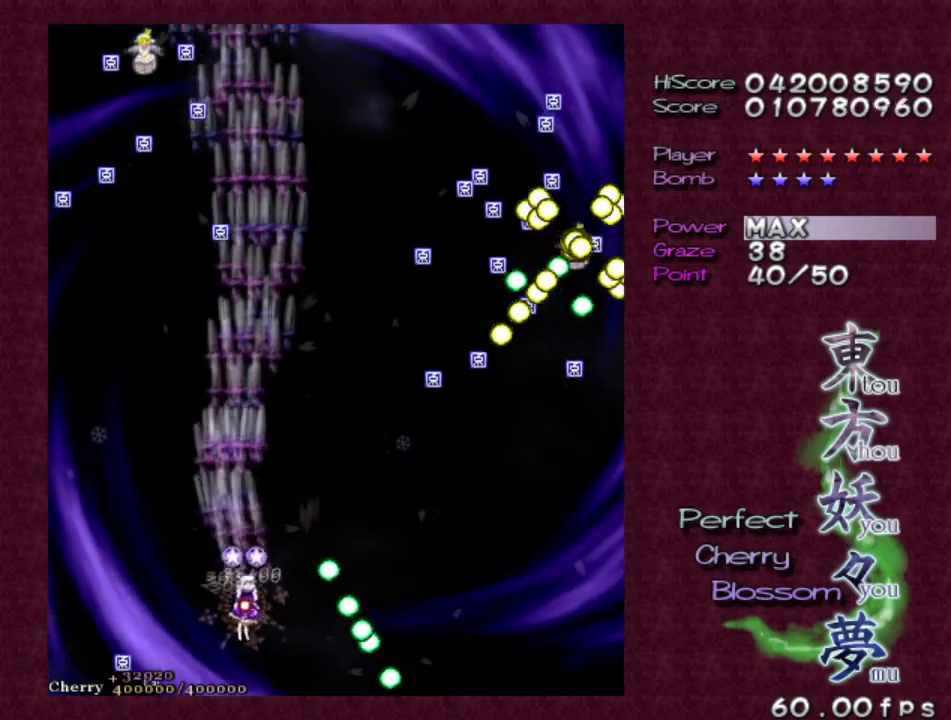
{"keys": ["right", "z"], "events": [[117, "shift", "up"], [117, "up", "up"]]}
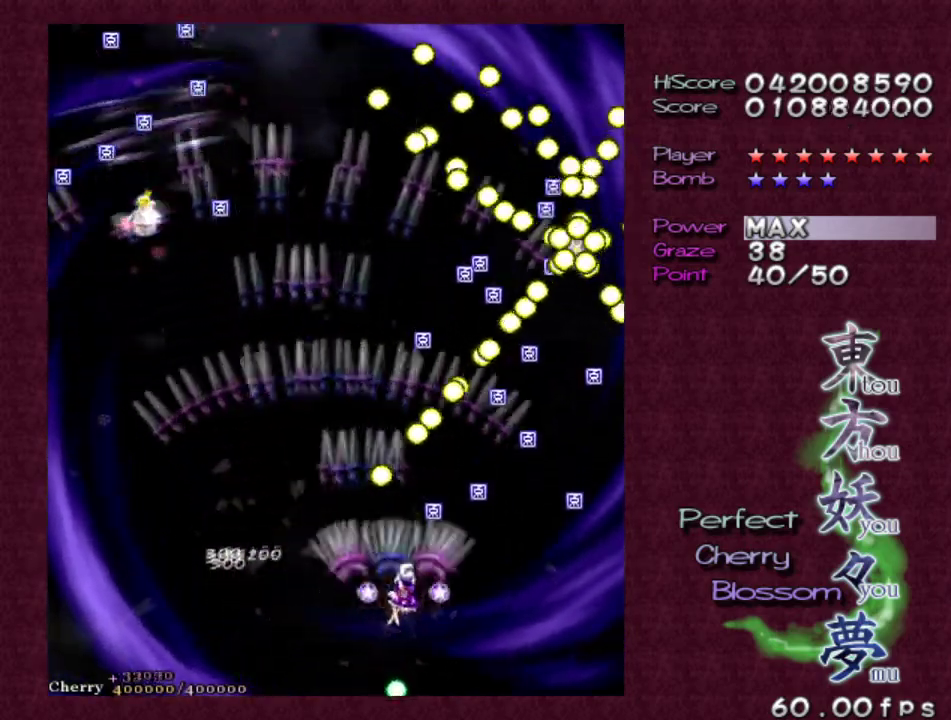
{"keys": ["right", "shift", "z"], "events": [[33, "shift", "down"]]}
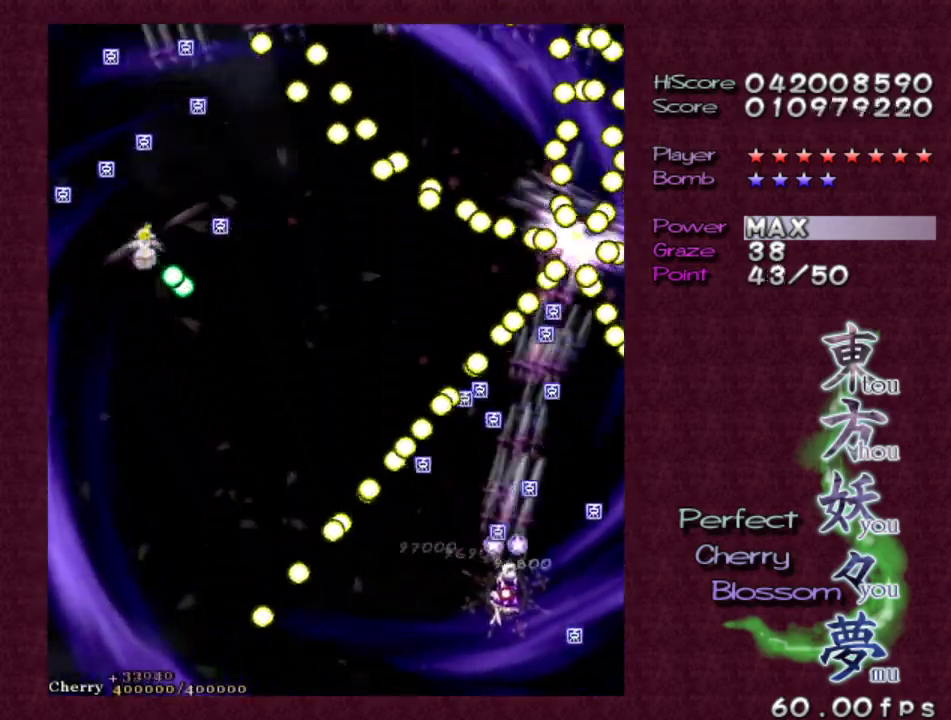
{"keys": ["shift", "z"], "events": [[200, "right", "up"], [250, "left", "down"], [250, "up", "down"], [383, "up", "up"], [433, "left", "up"]]}
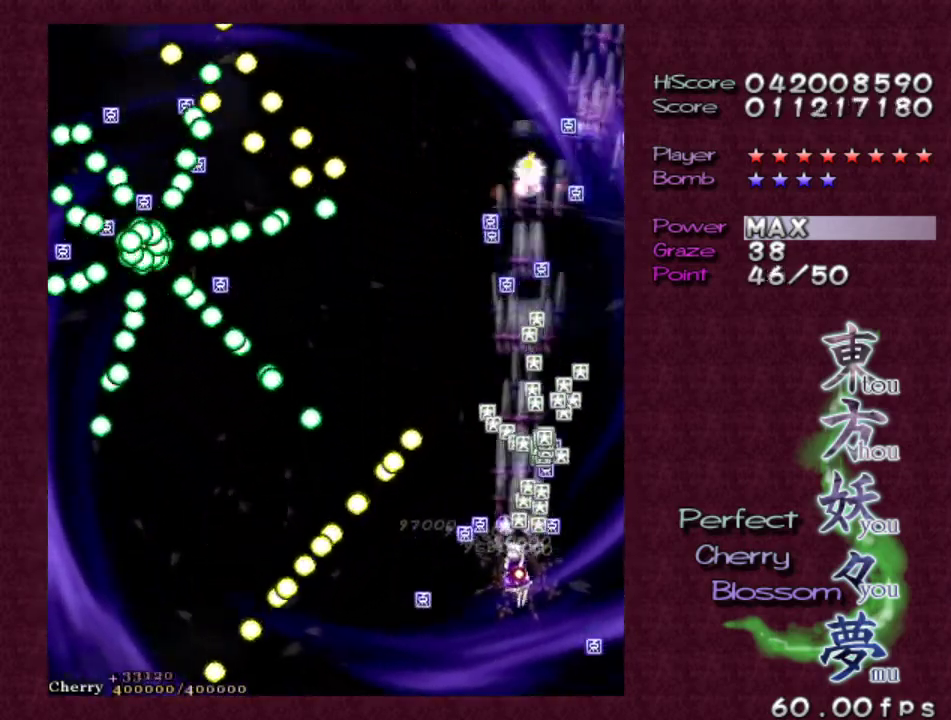
{"keys": ["left", "shift", "up", "z"], "events": [[17, "up", "down"], [117, "right", "down"], [167, "shift", "up"], [250, "right", "up"], [400, "left", "down"], [450, "shift", "down"]]}
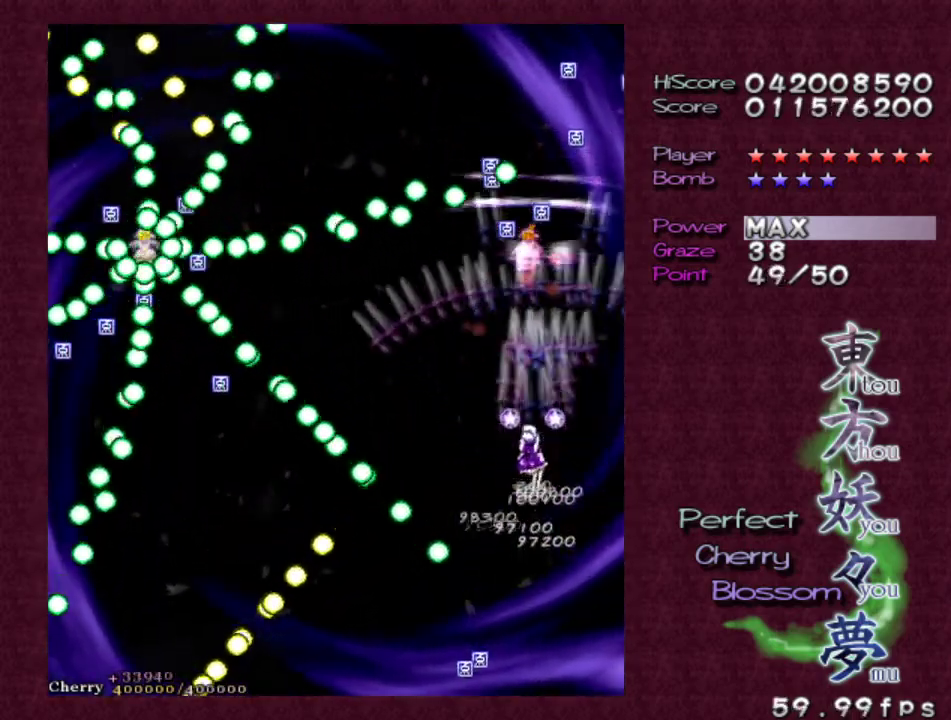
{"keys": ["left", "shift", "z"], "events": [[83, "left", "up"], [83, "up", "up"], [450, "left", "down"]]}
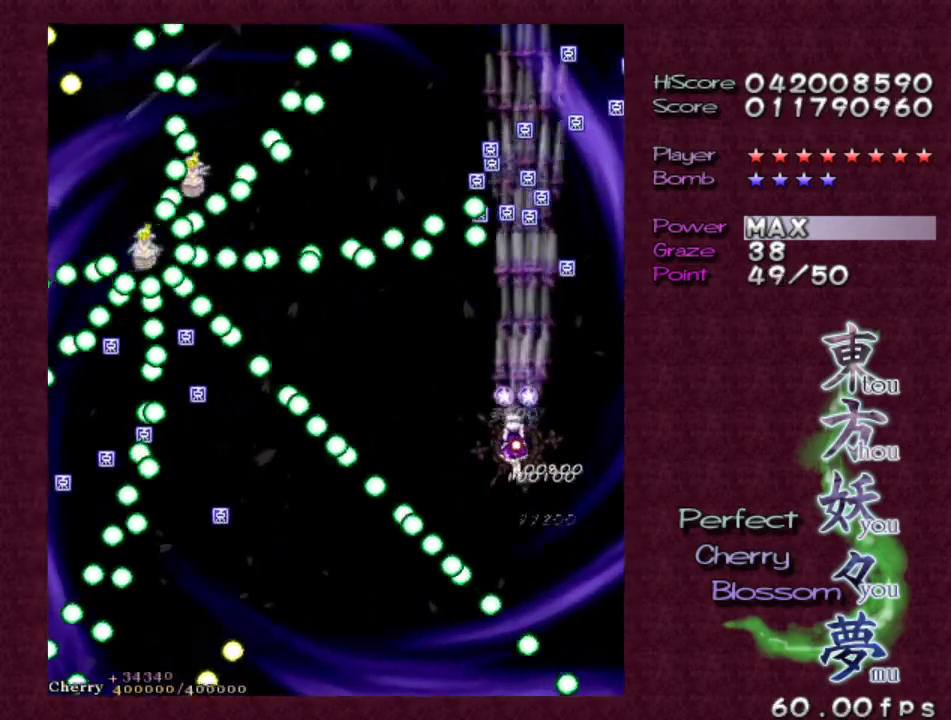
{"keys": ["shift", "z"], "events": [[133, "left", "up"], [283, "up", "down"], [383, "up", "up"]]}
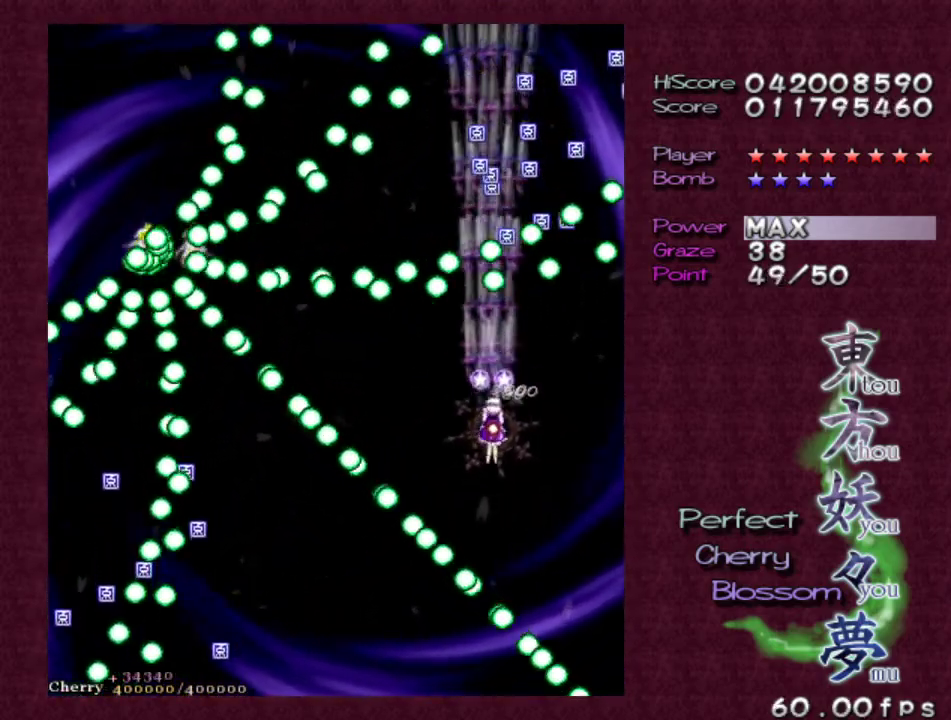
{"keys": ["z"], "events": [[17, "right", "down"], [117, "right", "up"], [167, "left", "down"], [167, "shift", "up"], [267, "left", "up"]]}
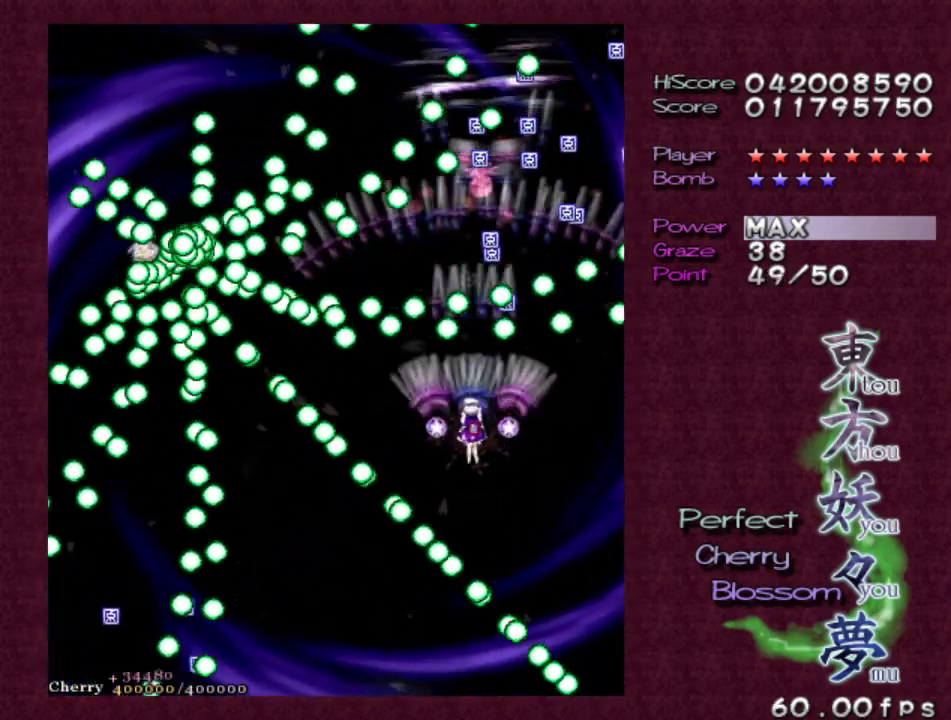
{"keys": ["down", "shift", "z"], "events": [[83, "down", "down"], [183, "down", "up"], [317, "right", "down"], [367, "right", "up"], [467, "shift", "down"], [500, "down", "down"]]}
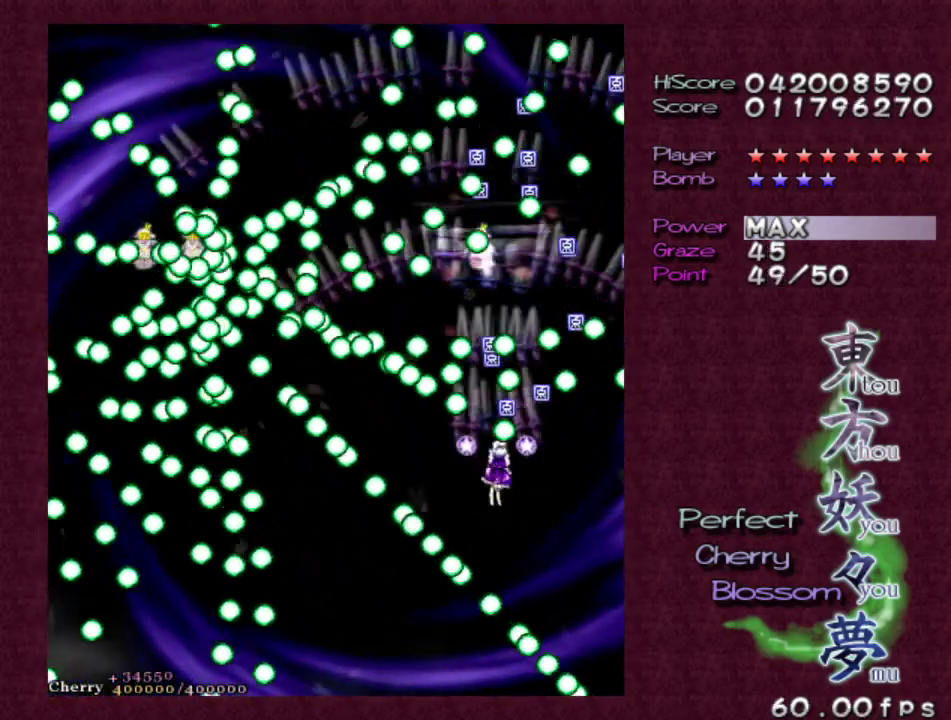
{"keys": ["shift", "z"], "events": [[100, "right", "down"], [150, "down", "up"], [200, "right", "up"], [233, "down", "down"], [283, "left", "down"], [333, "left", "up"], [383, "down", "up"]]}
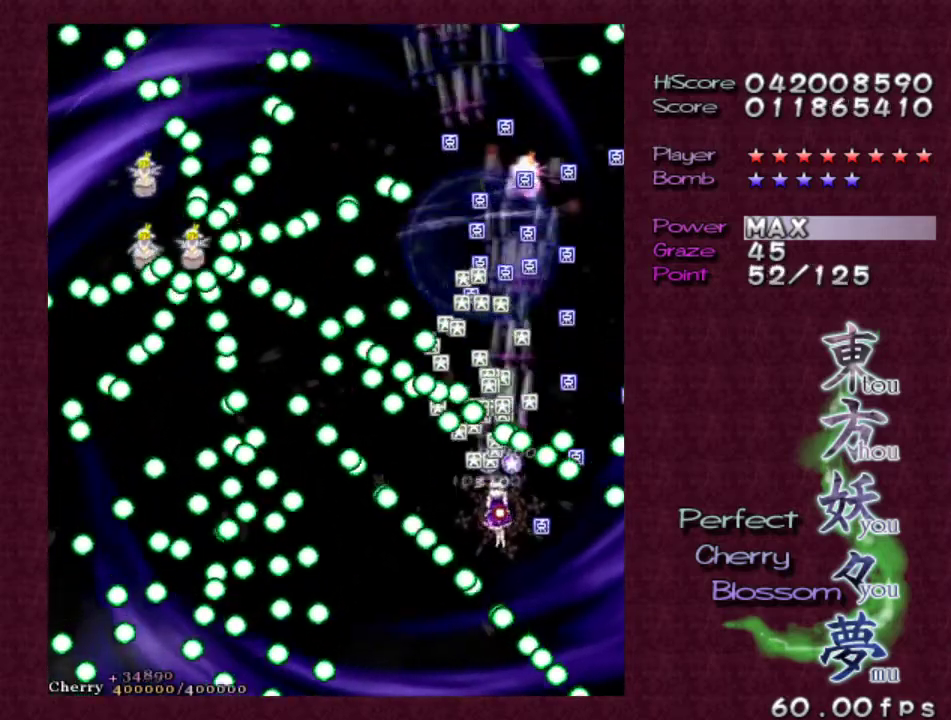
{"keys": ["shift", "z"], "events": [[117, "down", "down"], [250, "down", "up"], [350, "down", "down"], [350, "right", "down"], [383, "right", "up"], [450, "down", "up"]]}
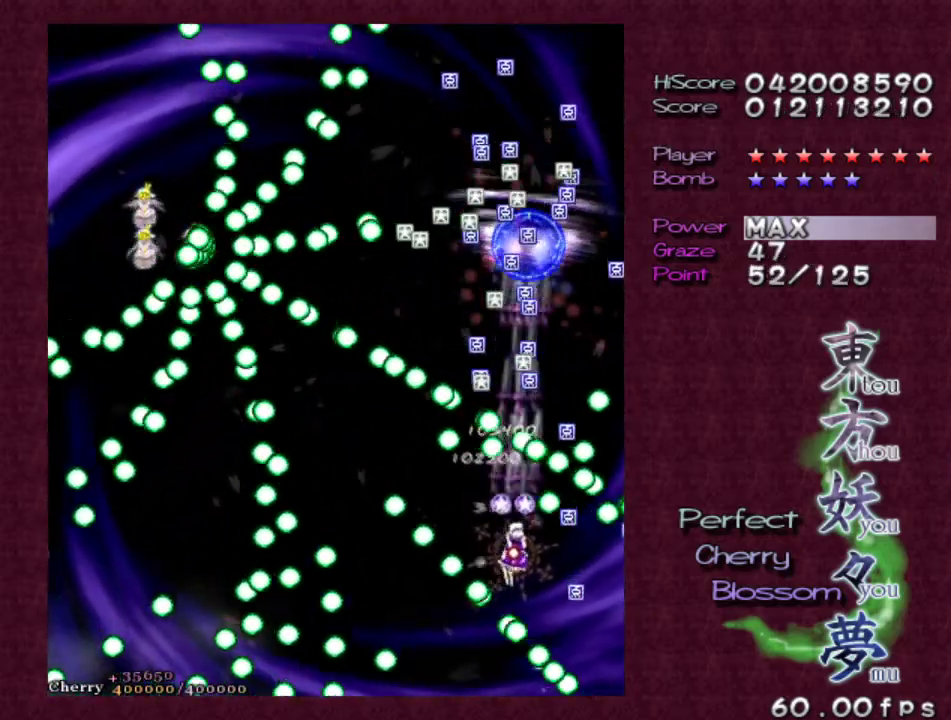
{"keys": ["down", "shift", "z"], "events": [[217, "down", "down"], [400, "right", "down"], [500, "right", "up"]]}
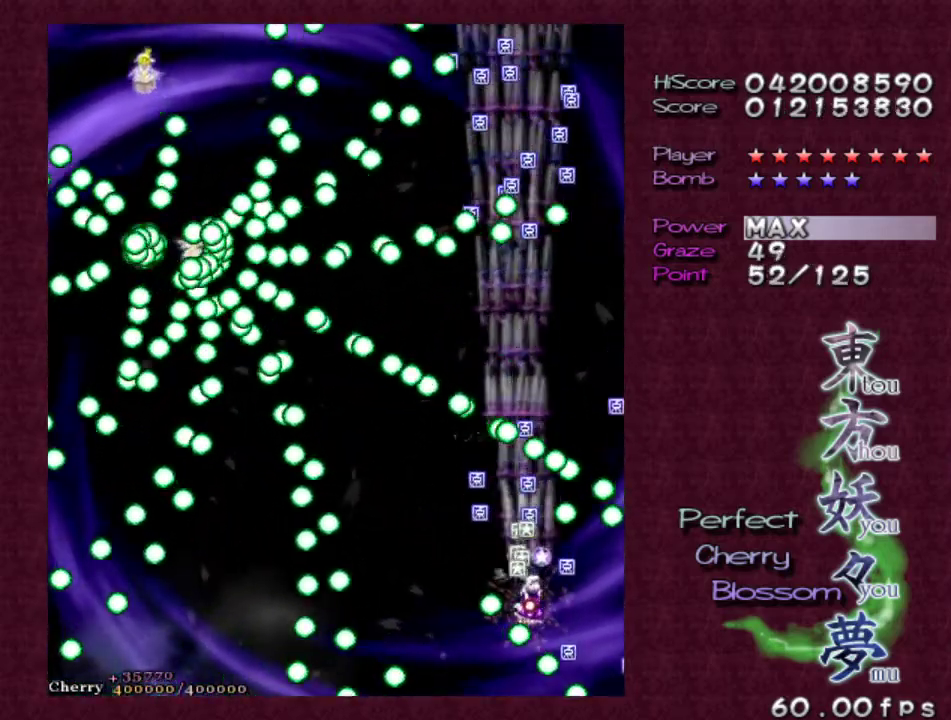
{"keys": ["shift", "z"], "events": [[50, "down", "up"], [300, "left", "down"], [433, "left", "up"]]}
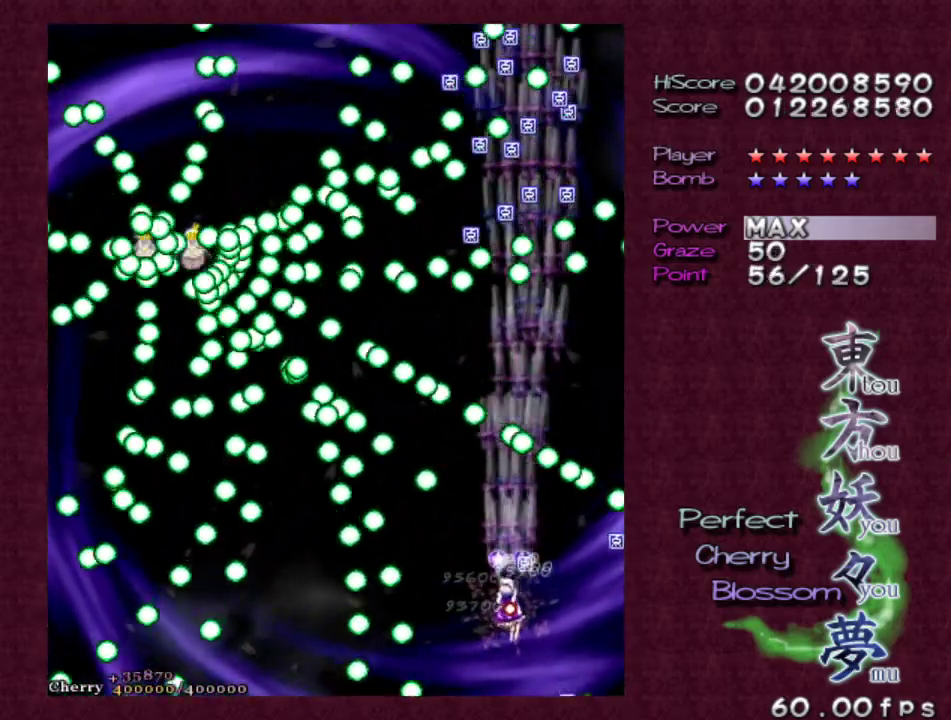
{"keys": ["shift", "up", "z"], "events": [[117, "right", "down"], [117, "up", "down"], [217, "up", "up"], [300, "shift", "up"], [400, "up", "down"], [450, "right", "up"], [500, "shift", "down"]]}
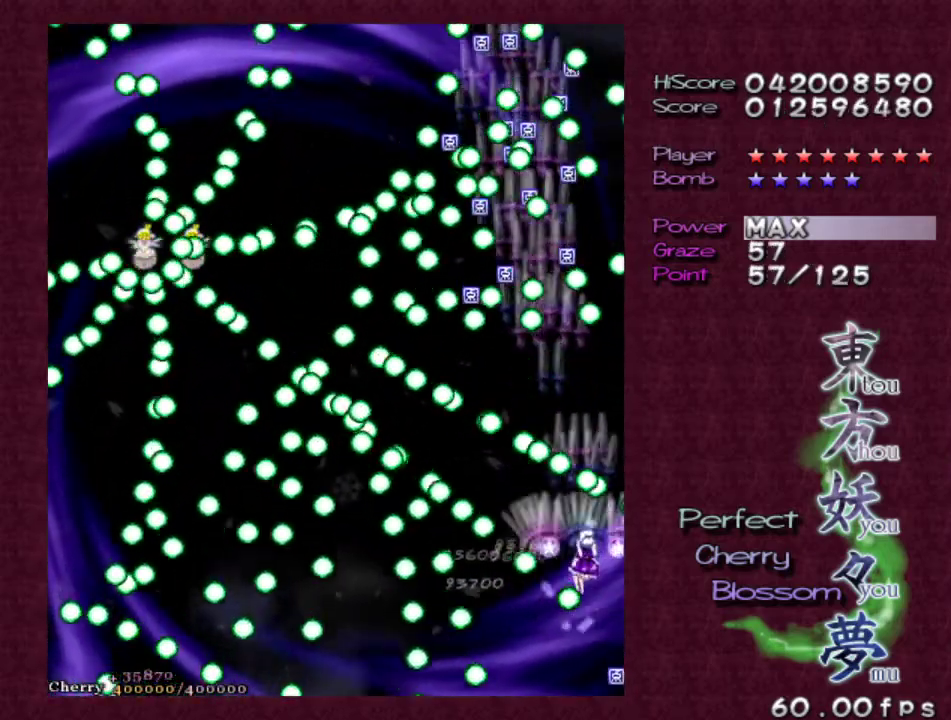
{"keys": ["left", "shift", "up", "z"], "events": [[50, "up", "up"], [133, "up", "down"], [167, "left", "down"], [267, "up", "up"], [317, "left", "up"], [417, "left", "down"], [417, "up", "down"]]}
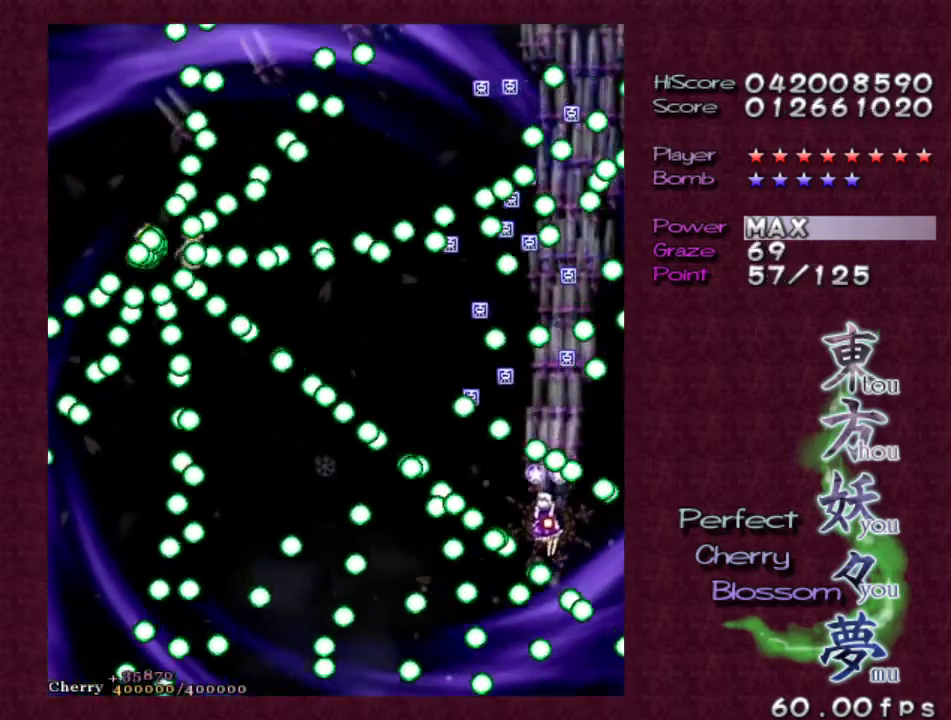
{"keys": ["shift", "z"], "events": [[17, "up", "up"], [50, "left", "up"], [150, "left", "down"], [150, "up", "down"], [250, "left", "up"], [300, "up", "up"], [350, "left", "down"], [417, "left", "up"]]}
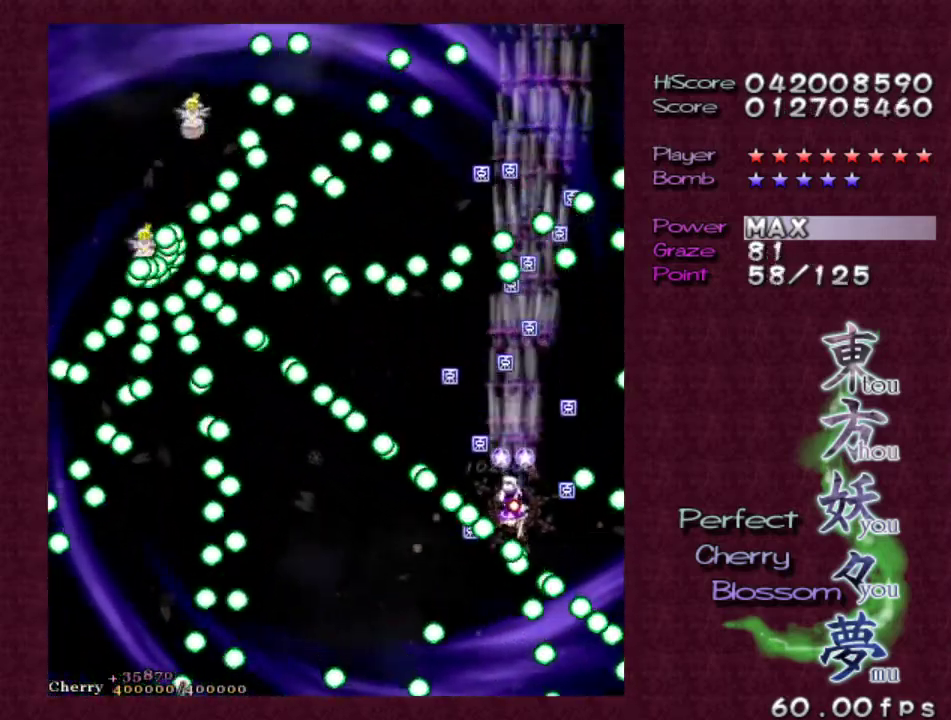
{"keys": ["left", "shift", "z"], "events": [[17, "up", "down"], [167, "up", "up"], [217, "up", "down"], [267, "right", "down"], [350, "right", "up"], [350, "up", "up"], [500, "left", "down"]]}
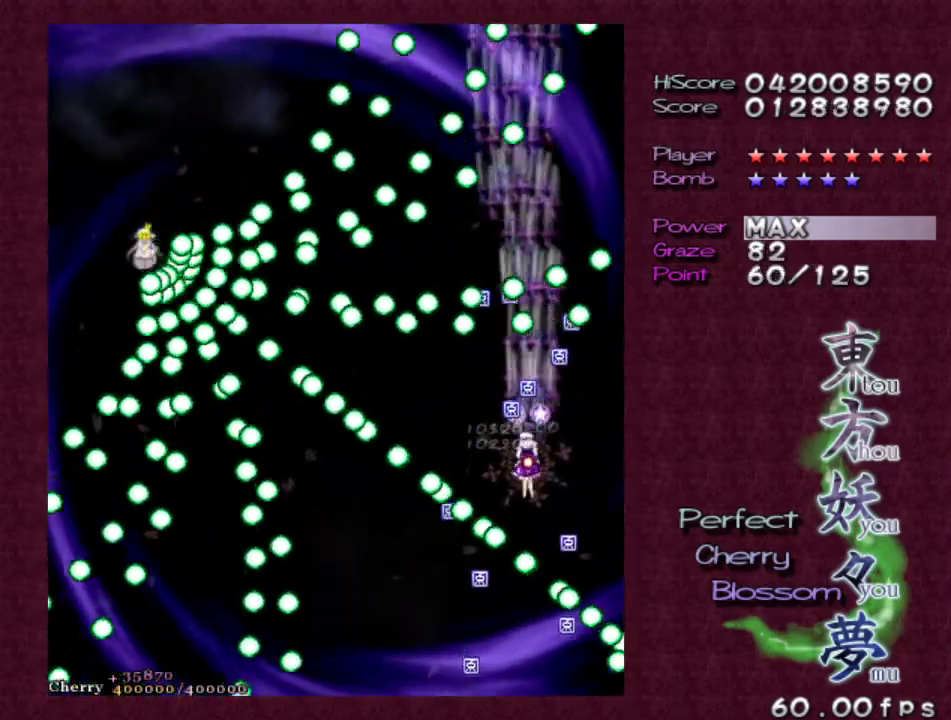
{"keys": ["down", "left", "shift", "z"], "events": [[83, "left", "up"], [133, "shift", "up"], [267, "shift", "down"], [417, "down", "down"], [467, "left", "down"]]}
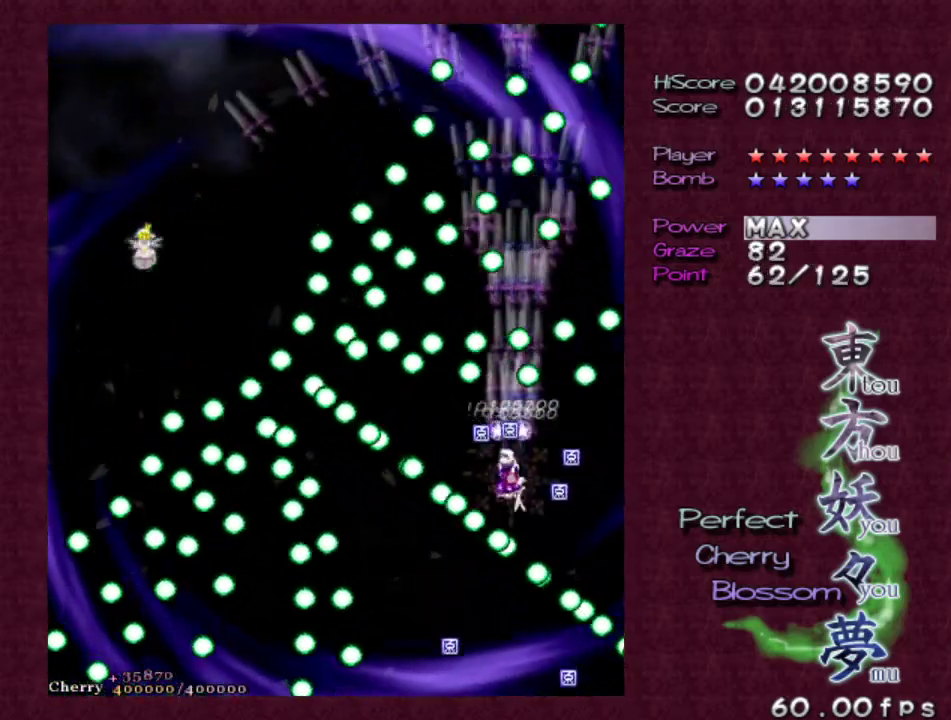
{"keys": ["left", "shift", "z"], "events": [[17, "down", "up"], [17, "left", "up"], [100, "left", "down"], [183, "left", "up"], [333, "left", "down"], [383, "up", "down"], [483, "up", "up"]]}
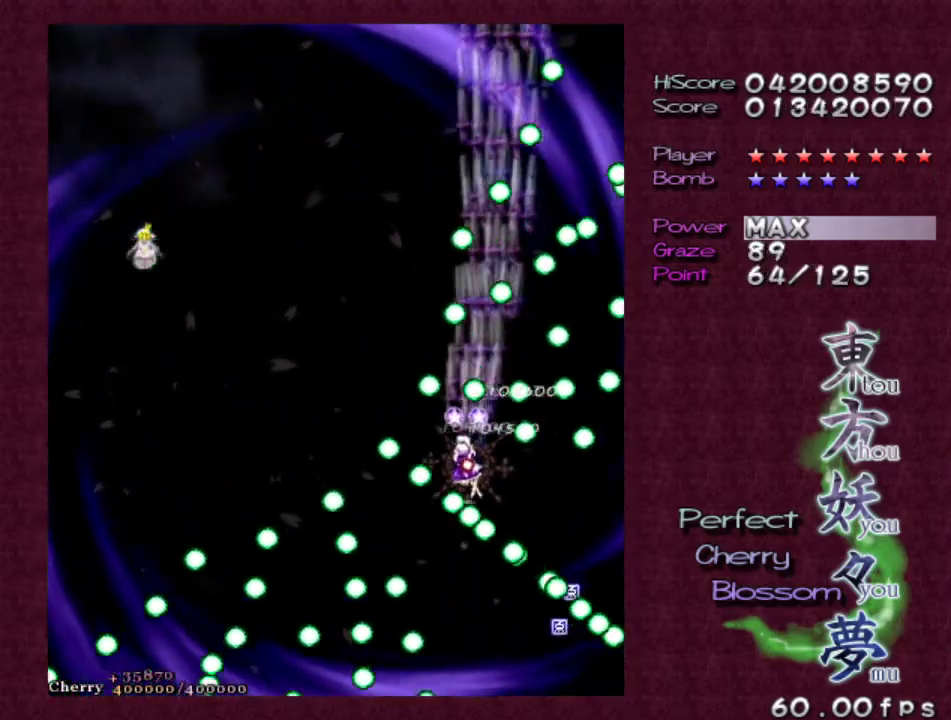
{"keys": ["left", "shift", "z"], "events": [[17, "left", "up"], [67, "left", "down"], [267, "left", "up"], [317, "left", "down"]]}
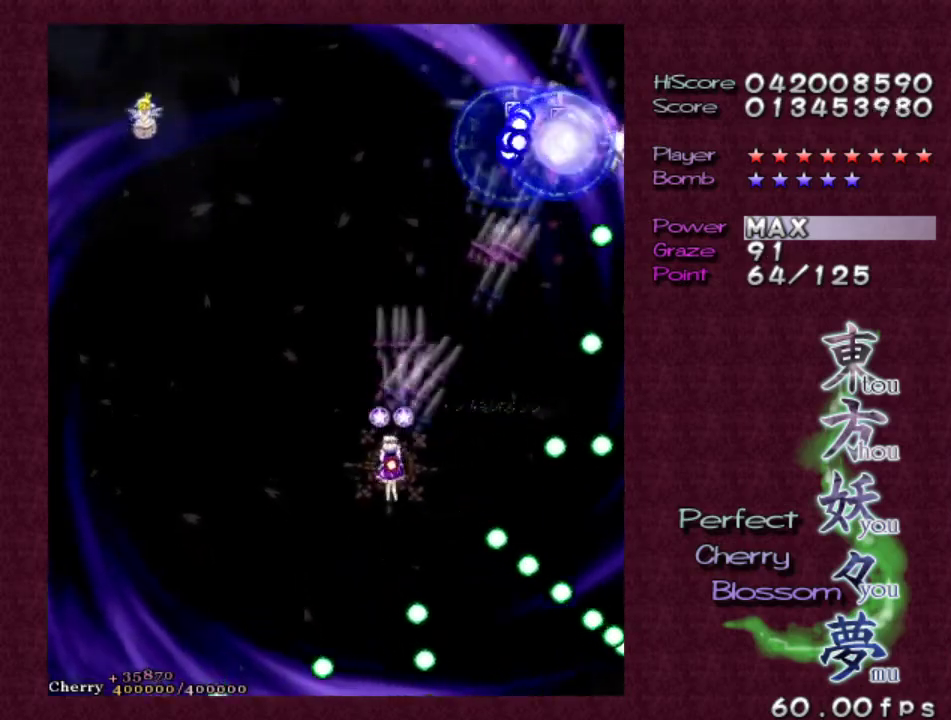
{"keys": ["shift", "z"], "events": [[233, "left", "up"], [283, "down", "down"], [317, "right", "down"], [367, "right", "up"], [417, "down", "up"]]}
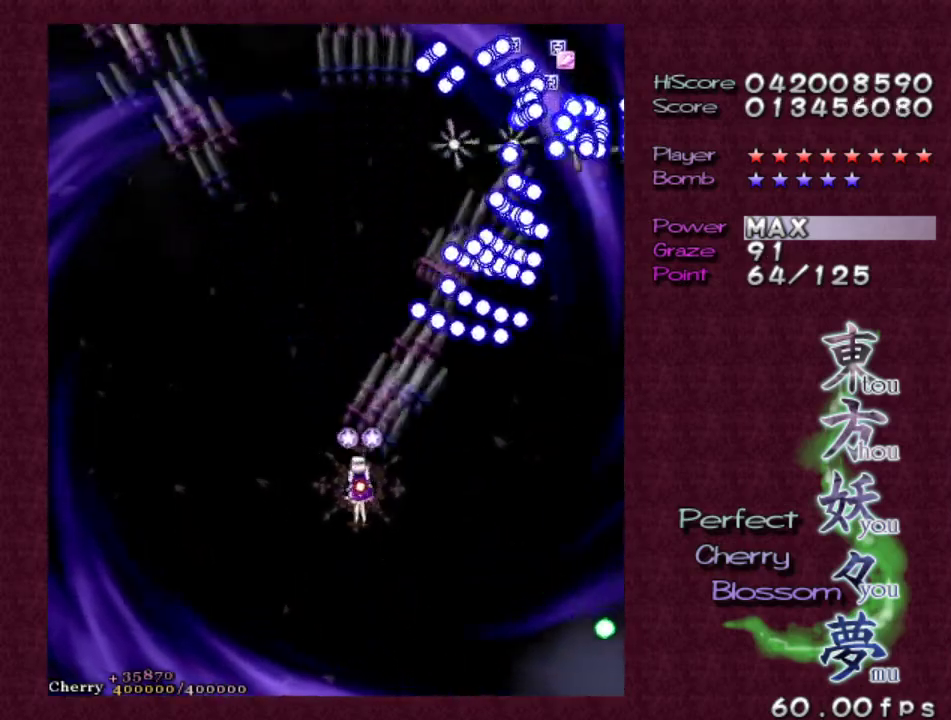
{"keys": ["shift", "z"], "events": [[17, "left", "down"], [150, "left", "up"], [200, "left", "down"], [233, "shift", "up"], [333, "left", "up"], [383, "left", "down"], [433, "shift", "down"], [483, "left", "up"]]}
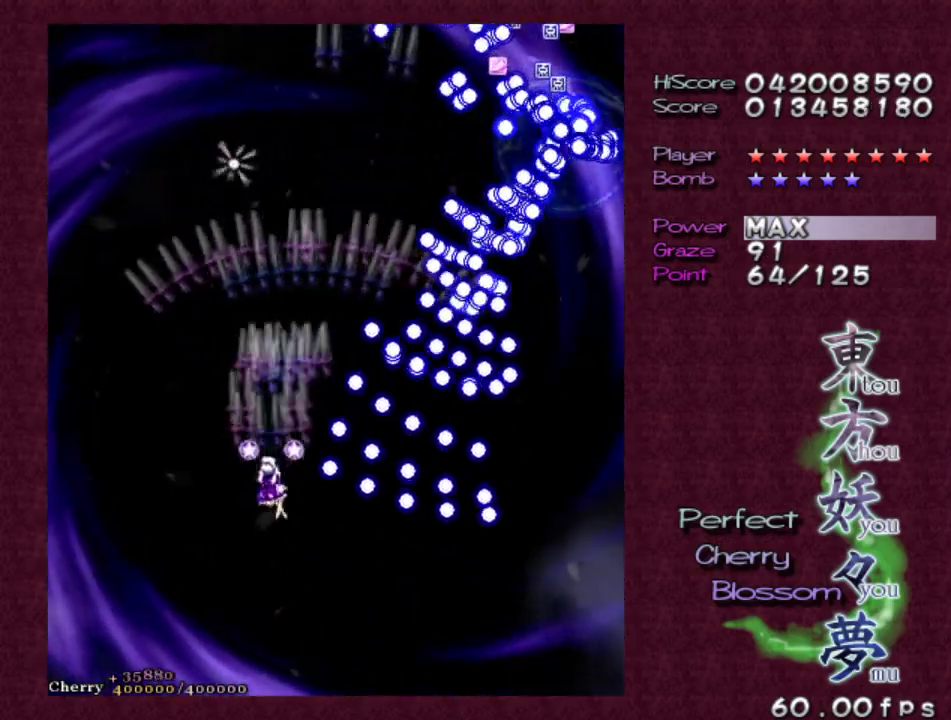
{"keys": ["left", "up", "z"], "events": [[33, "left", "down"], [167, "left", "up"], [167, "shift", "up"], [200, "left", "down"], [400, "up", "down"]]}
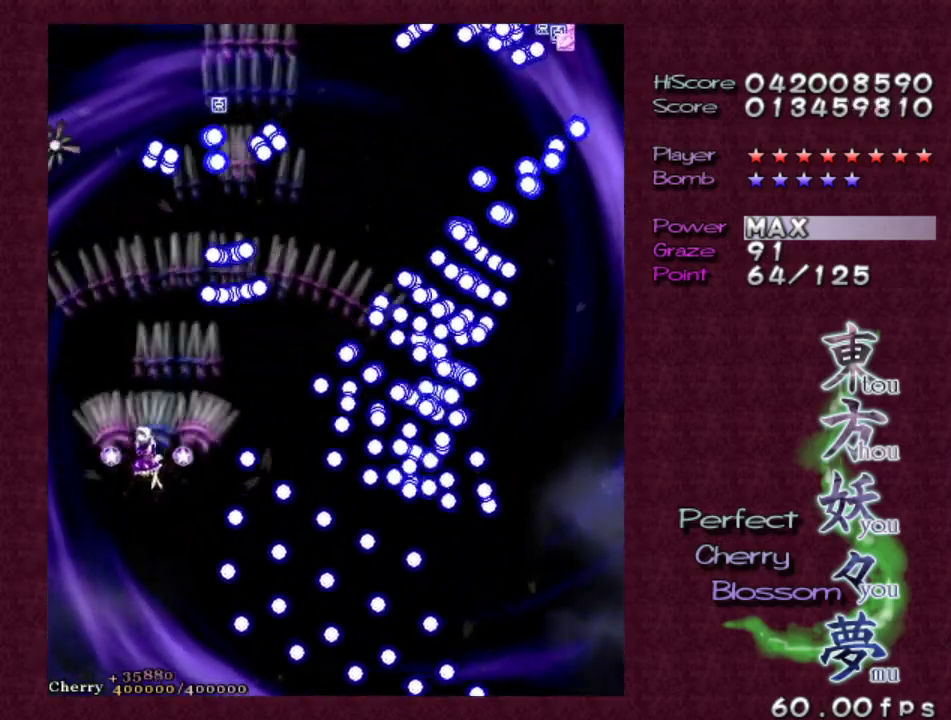
{"keys": ["left", "shift", "z"], "events": [[83, "up", "up"], [183, "left", "up"], [217, "shift", "down"], [450, "left", "down"]]}
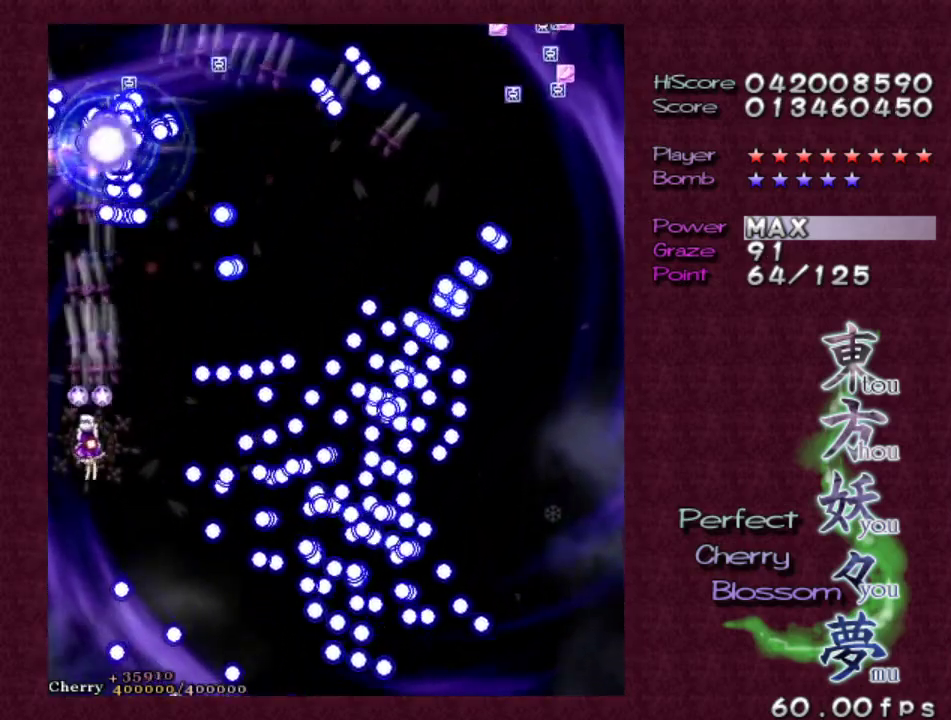
{"keys": ["down", "left", "z"], "events": [[50, "left", "up"], [417, "down", "down"], [417, "left", "down"], [467, "shift", "up"]]}
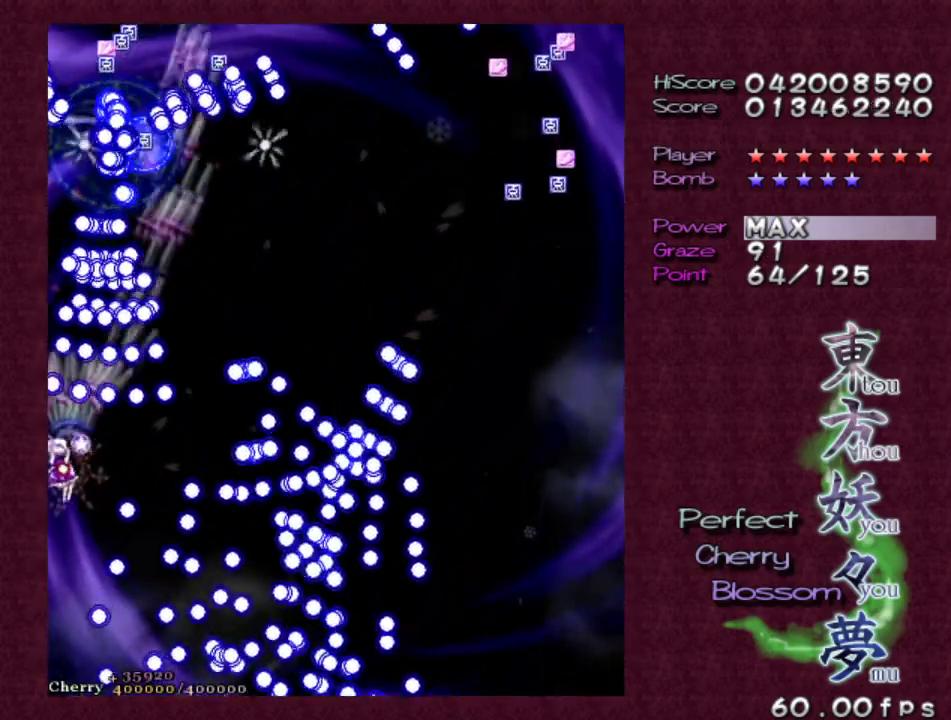
{"keys": ["shift", "z"], "events": [[17, "left", "up"], [350, "down", "up"], [350, "shift", "down"]]}
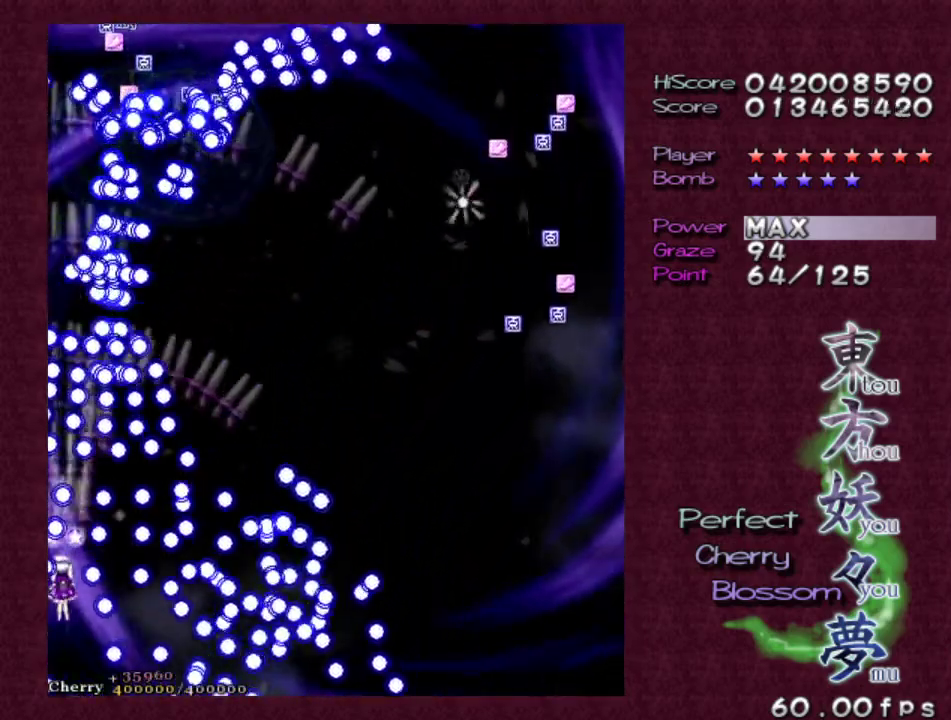
{"keys": ["shift", "z"], "events": [[33, "x", "down"], [183, "x", "up"]]}